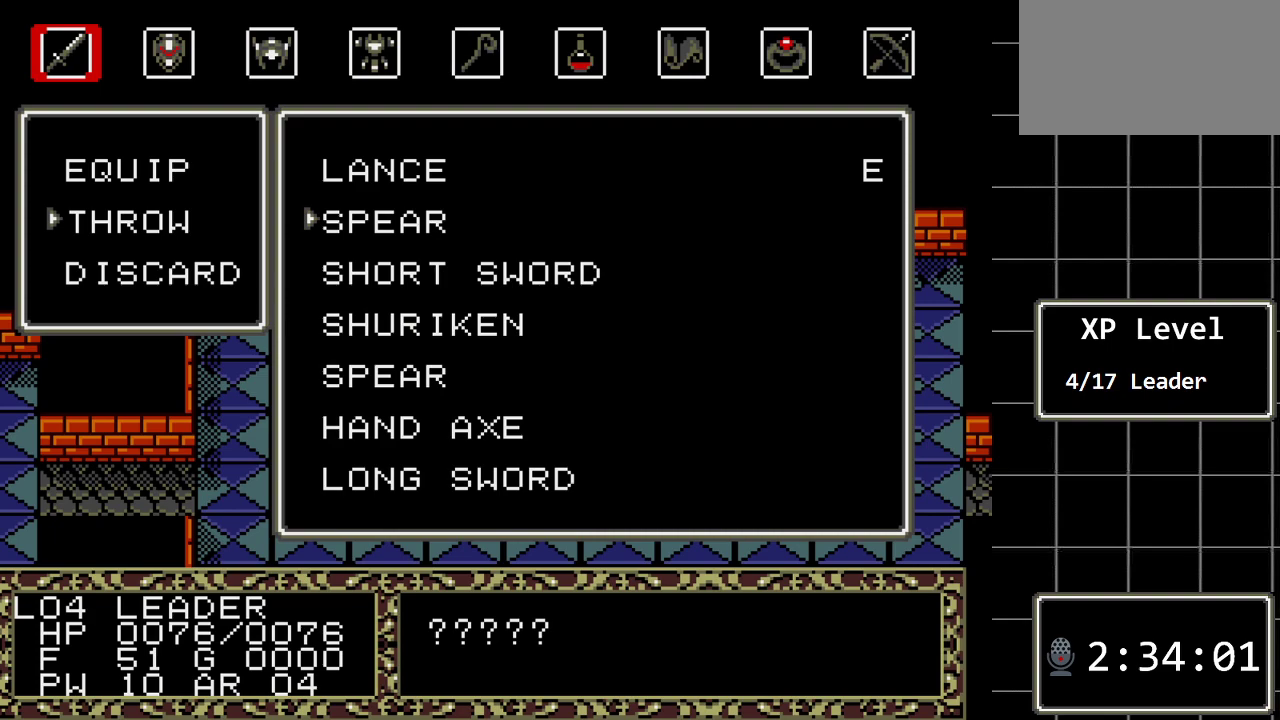
Gameplay with a controller (Xbox layout); each line is a JSON object with the inputs held at the frame after it. "events" lists button and stick changes between this image and that frame as [ms after this image, input, new state], when the widget could be followed in between. Not read: L1 L2 L3 R1 R2 R3.
{"buttons": [], "events": [[33, "C", "down"], [183, "C", "up"]]}
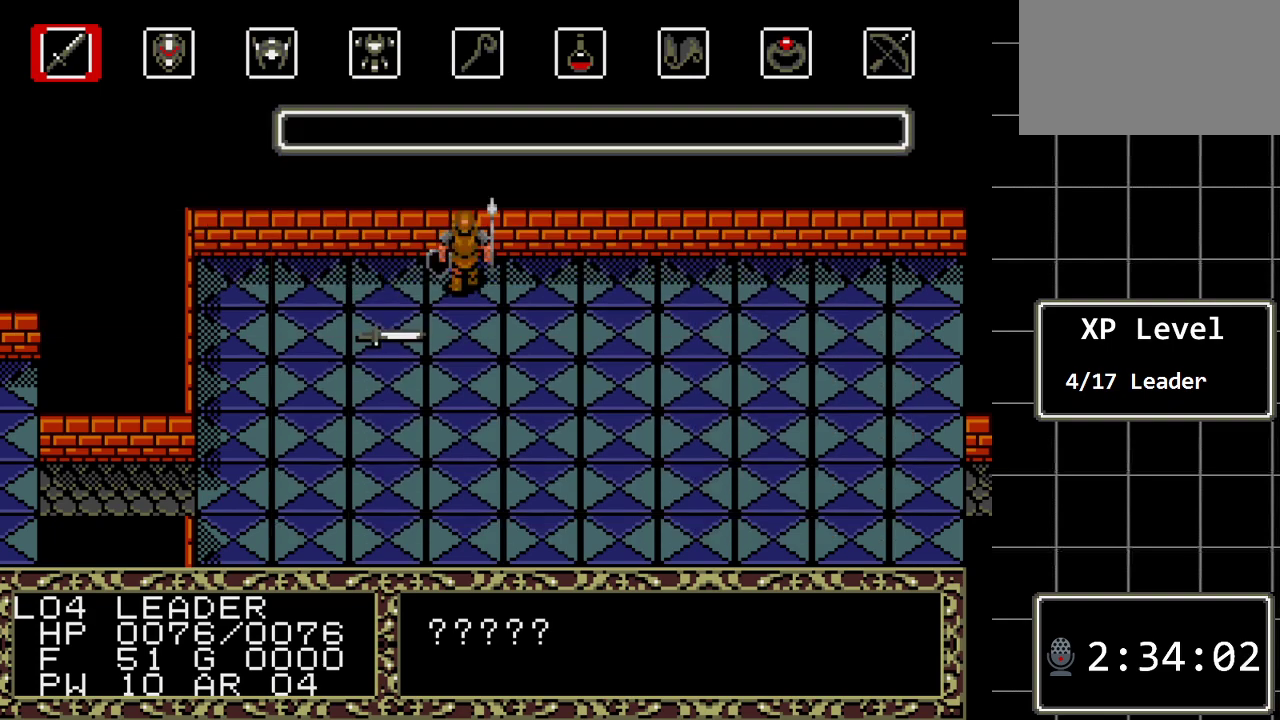
{"buttons": [], "events": []}
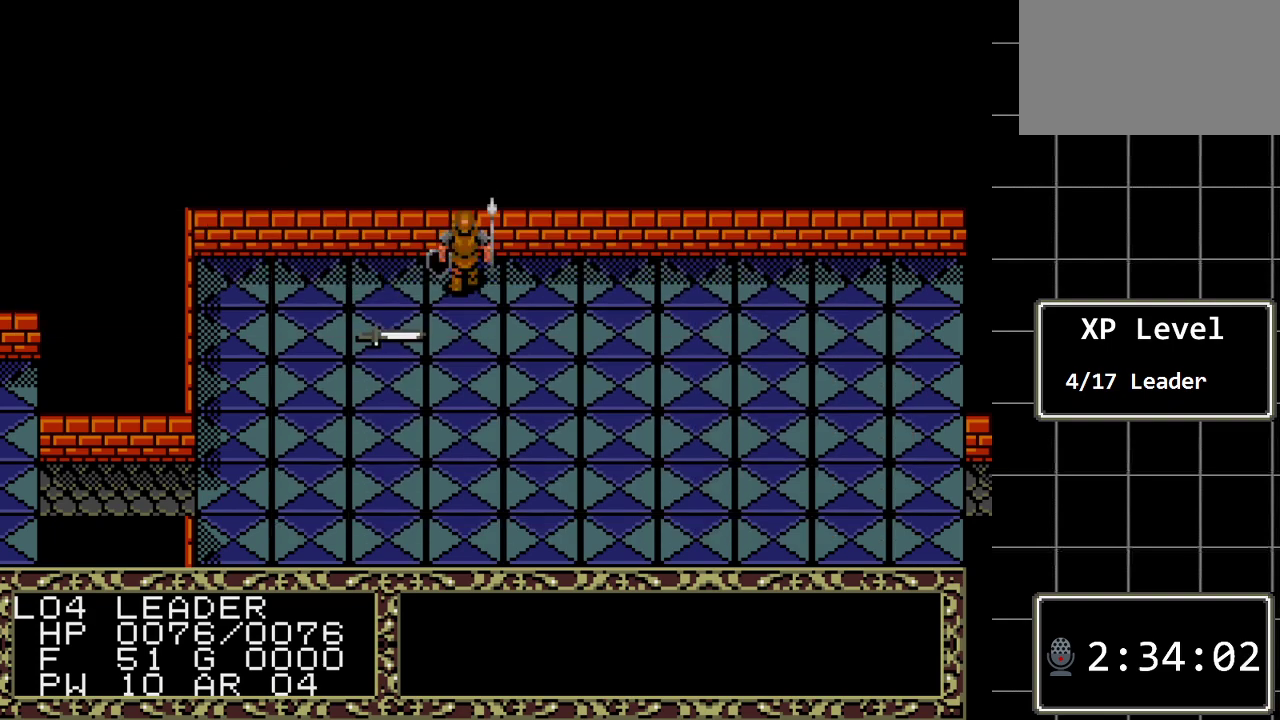
{"buttons": [], "events": [[117, "C", "down"], [250, "C", "up"]]}
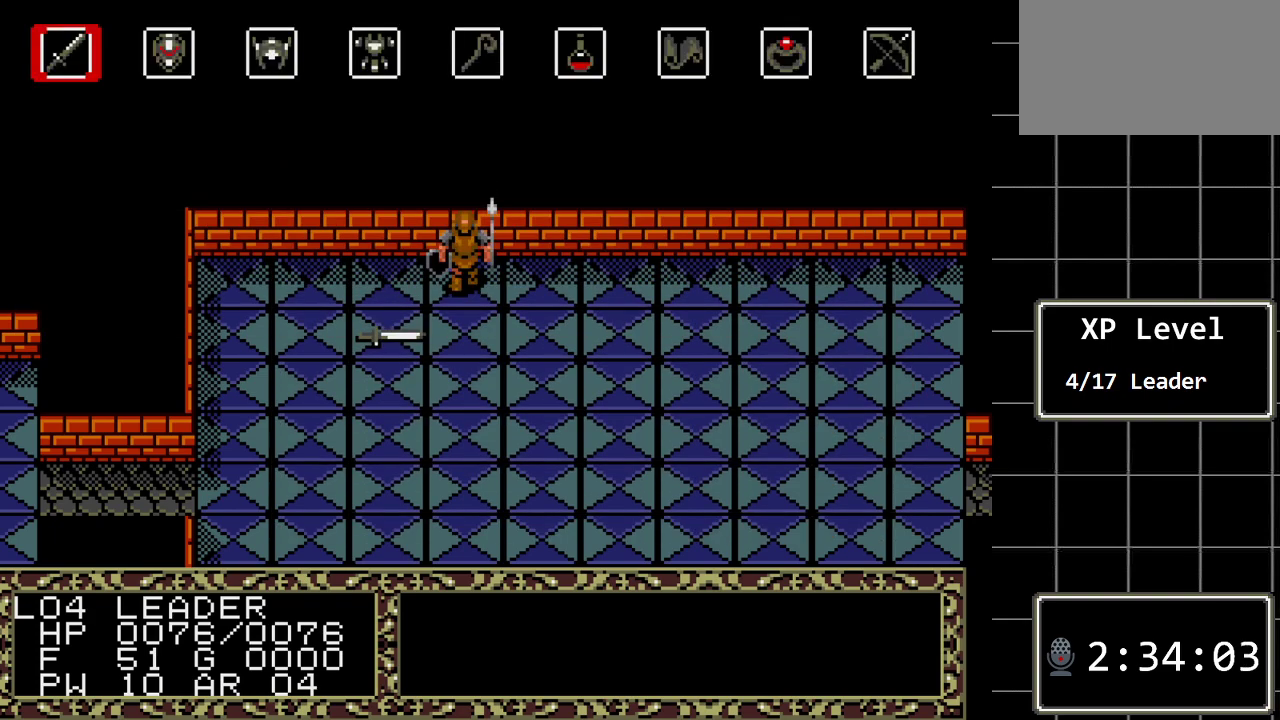
{"buttons": [], "events": [[33, "C", "down"], [133, "C", "up"]]}
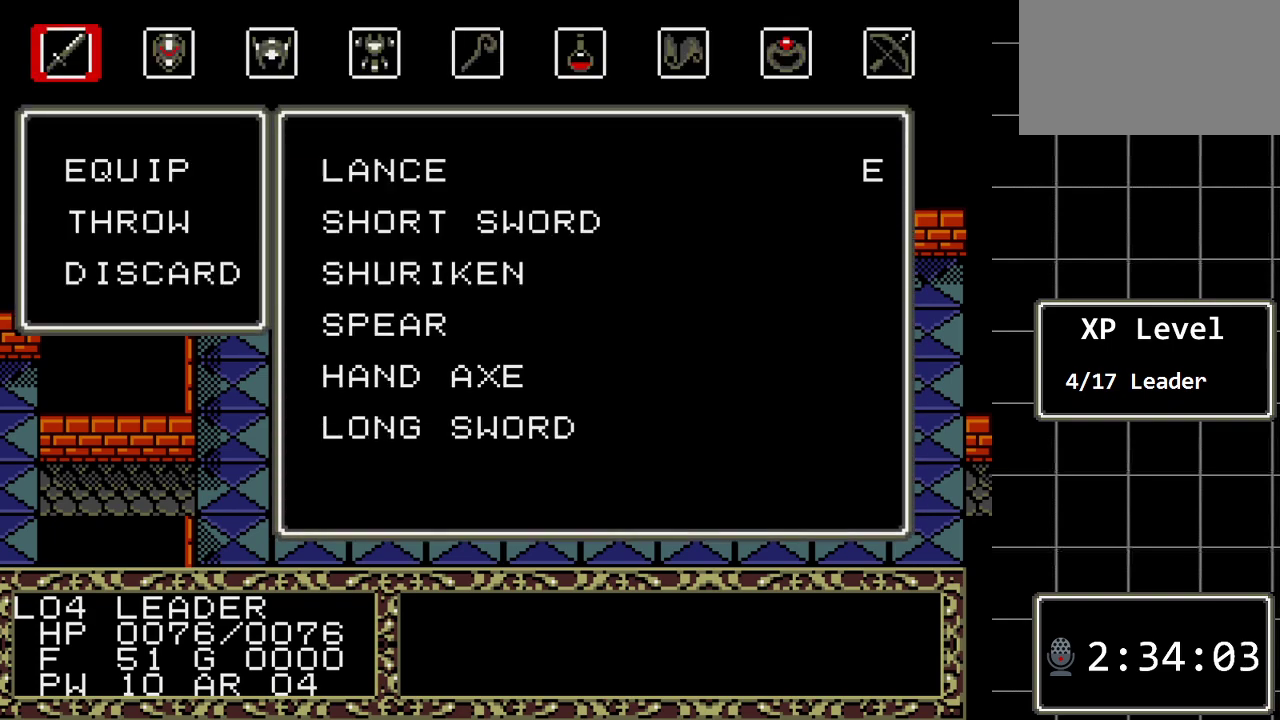
{"buttons": [], "events": [[117, "DPAD_DOWN", "down"], [200, "DPAD_DOWN", "up"], [267, "C", "down"], [400, "C", "up"]]}
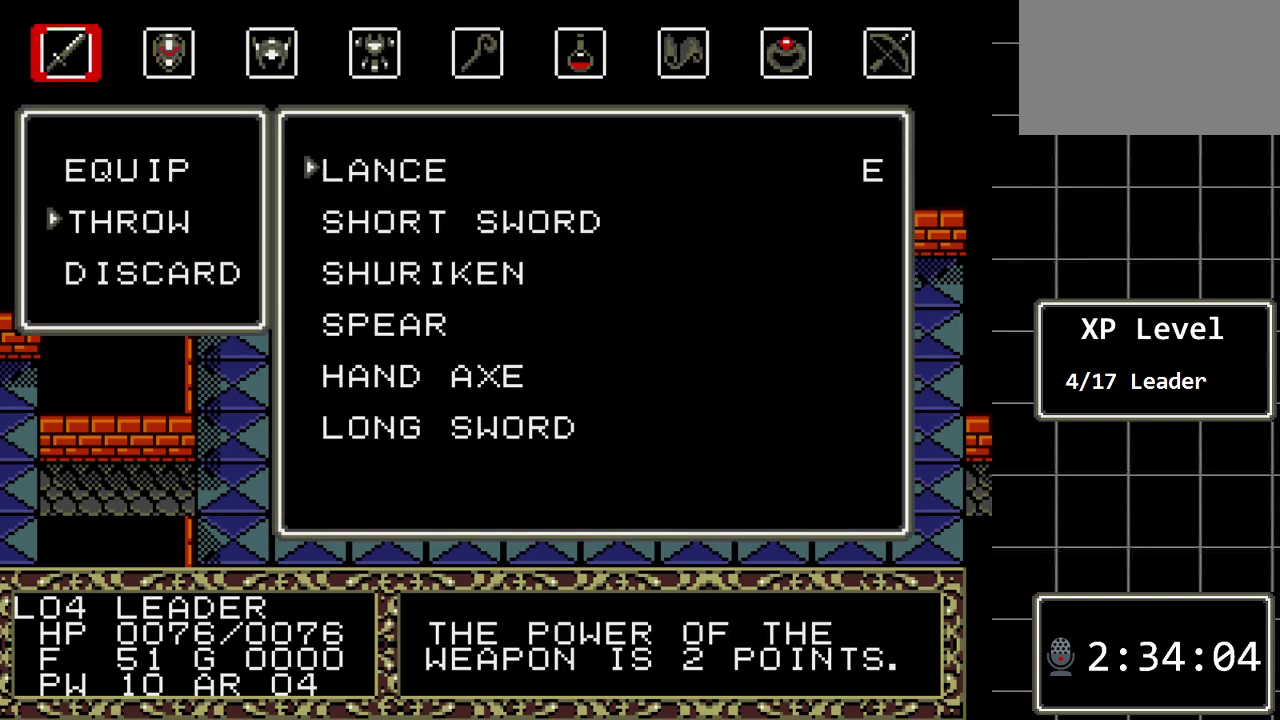
{"buttons": [], "events": []}
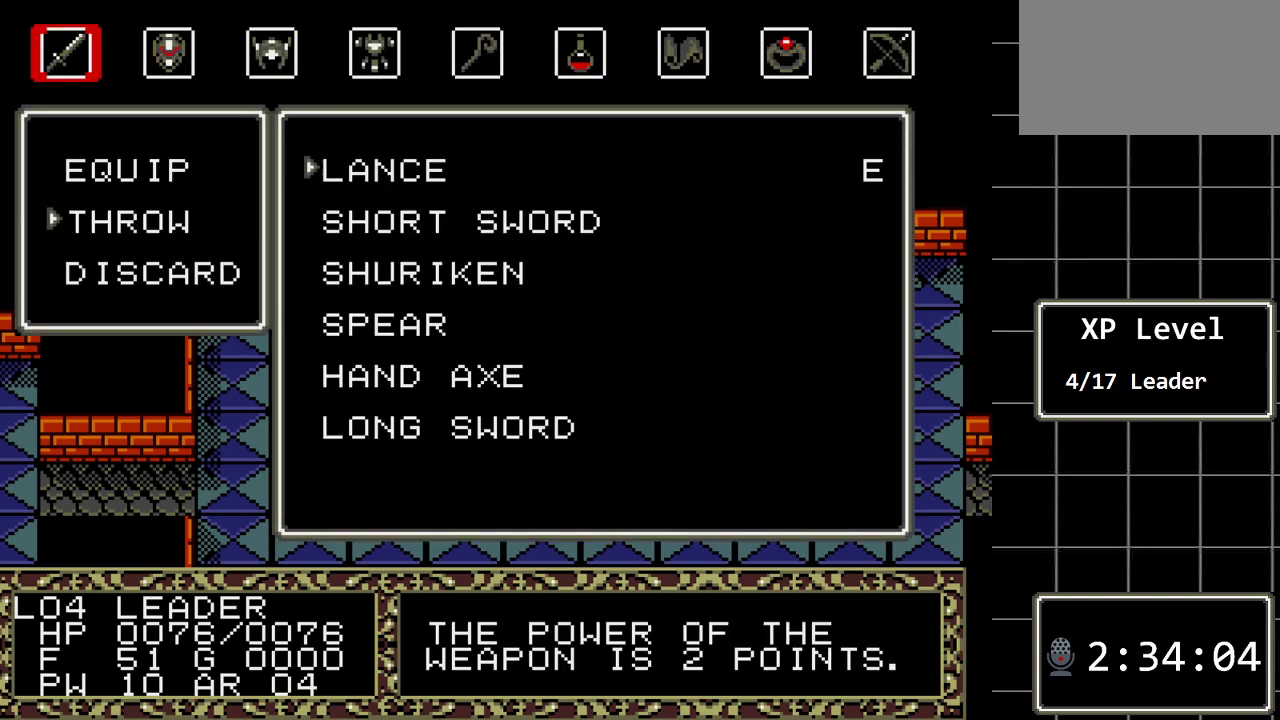
{"buttons": [], "events": []}
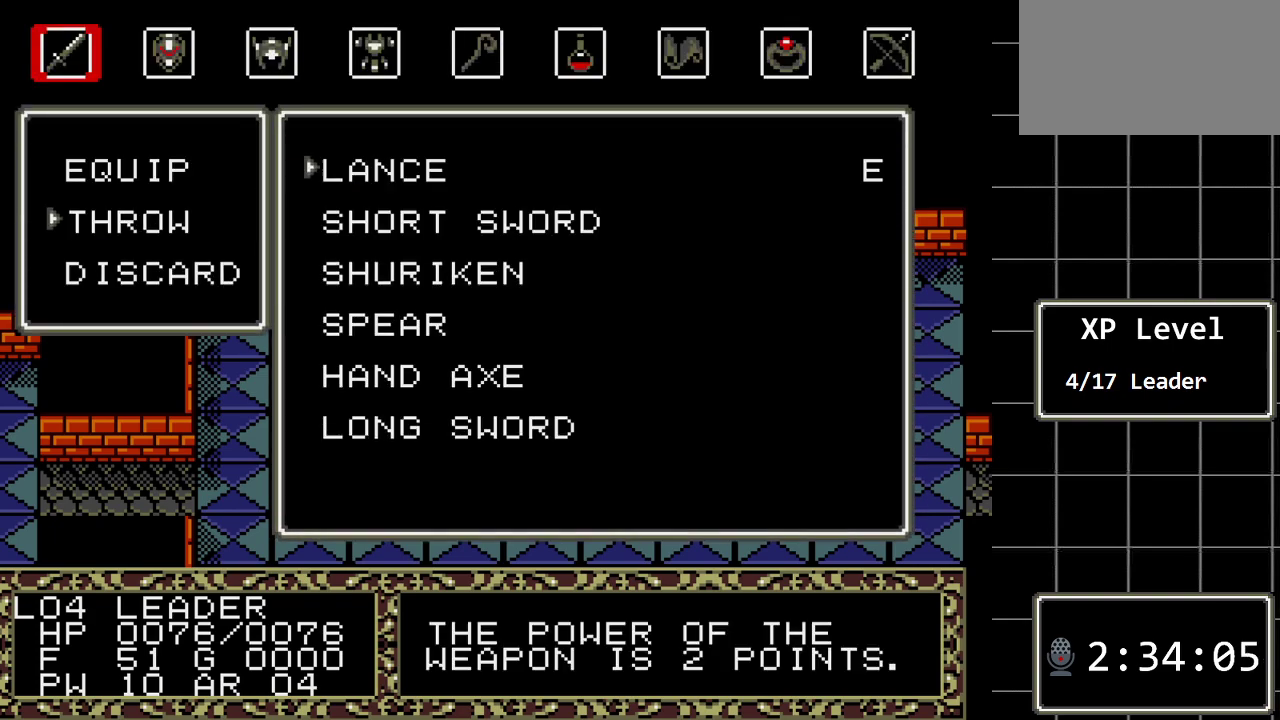
{"buttons": [], "events": []}
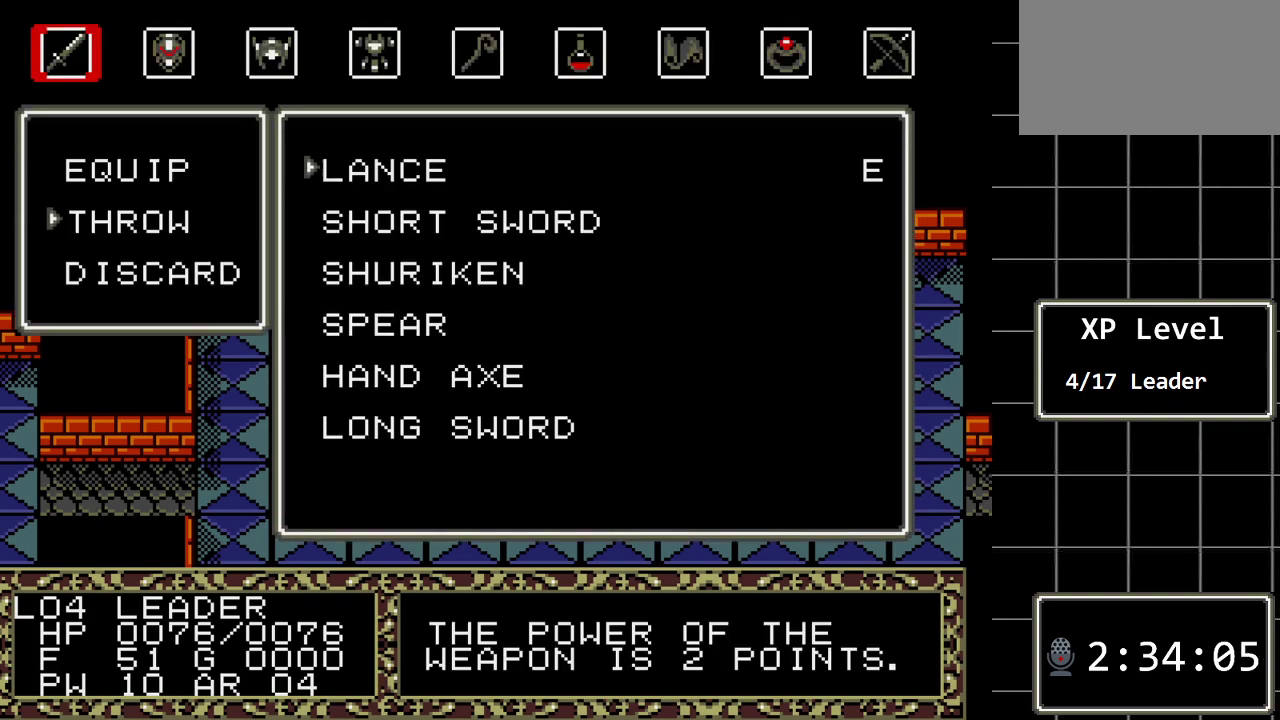
{"buttons": ["DPAD_UP"], "events": [[100, "DPAD_DOWN", "down"], [217, "DPAD_DOWN", "up"], [450, "DPAD_UP", "down"]]}
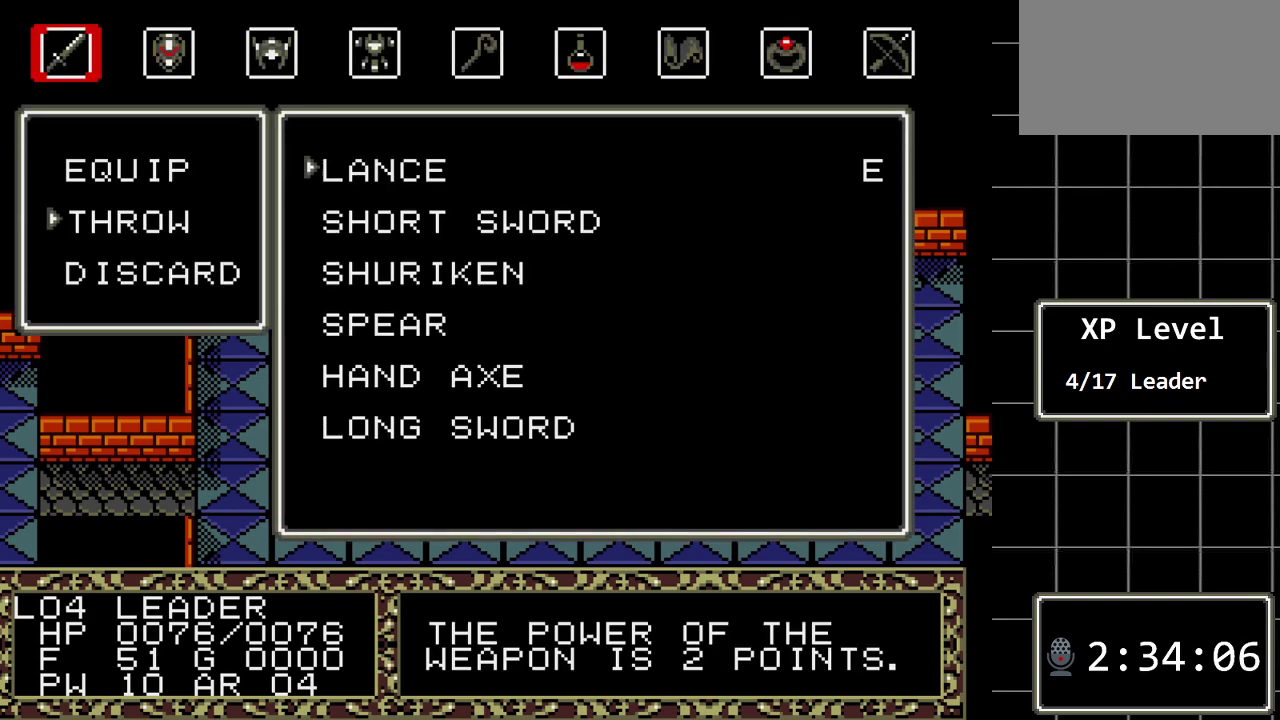
{"buttons": [], "events": [[50, "DPAD_UP", "up"], [200, "DPAD_DOWN", "down"], [333, "DPAD_DOWN", "up"]]}
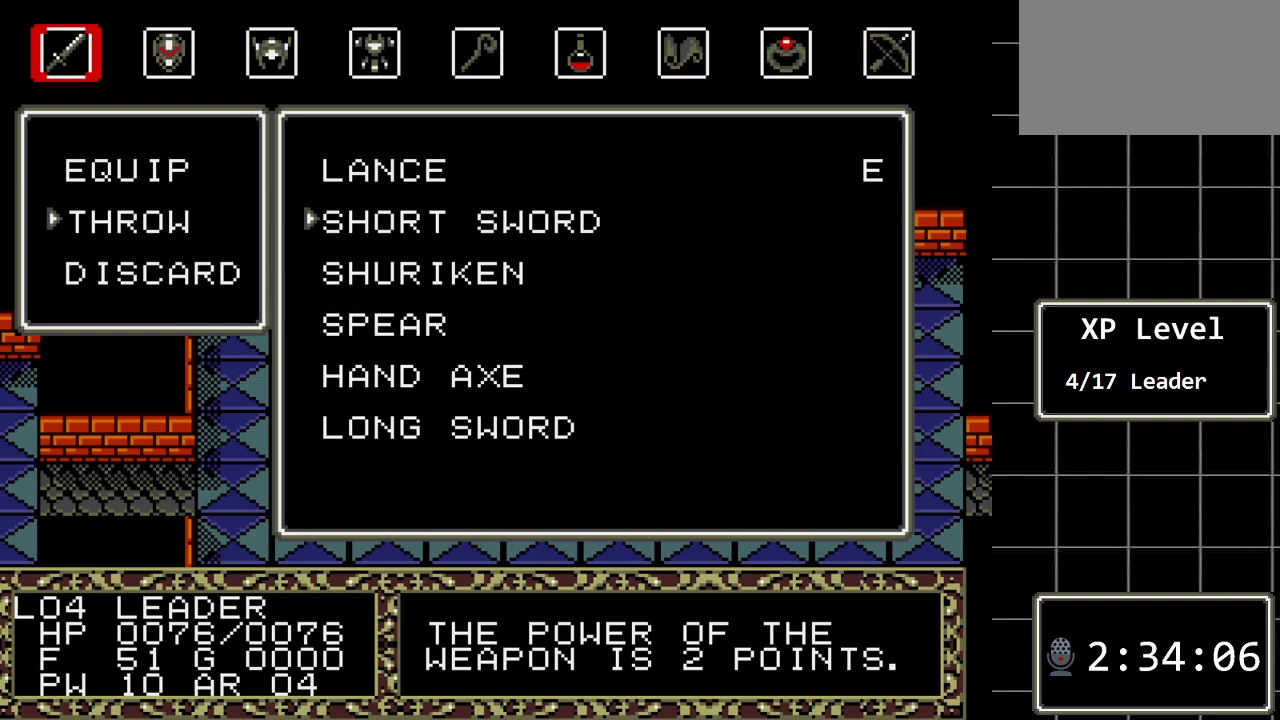
{"buttons": [], "events": []}
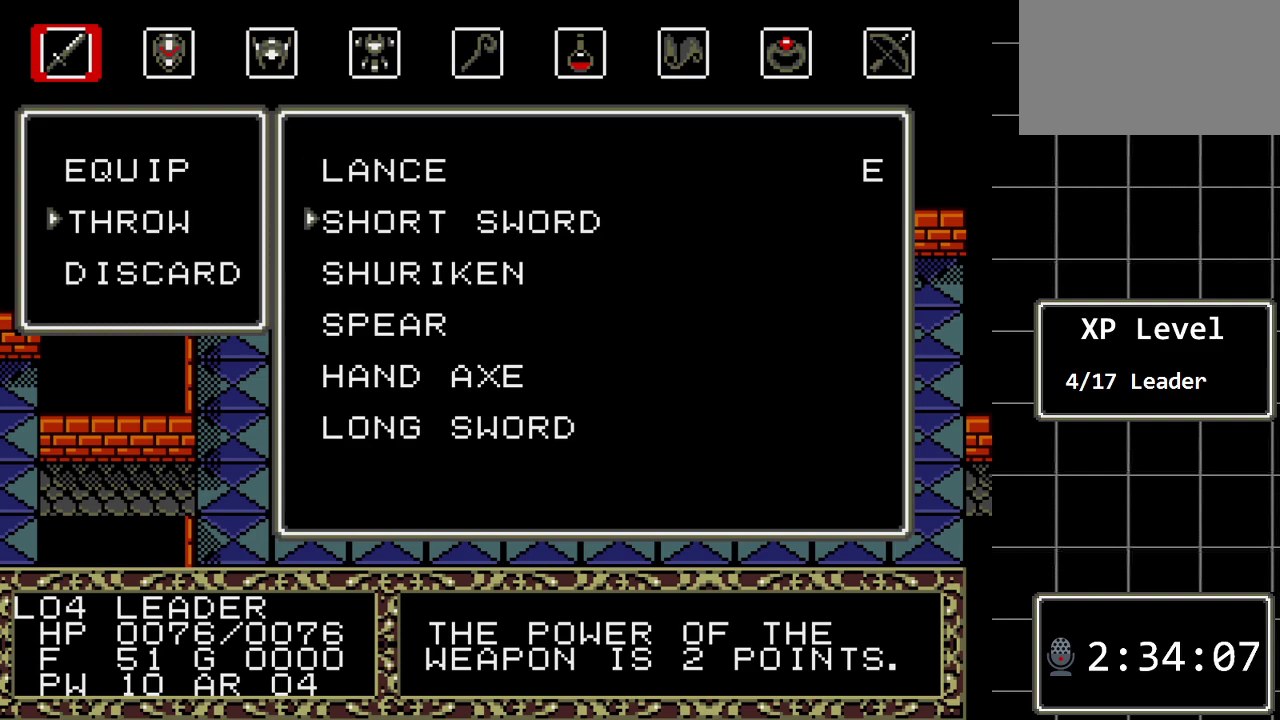
{"buttons": [], "events": []}
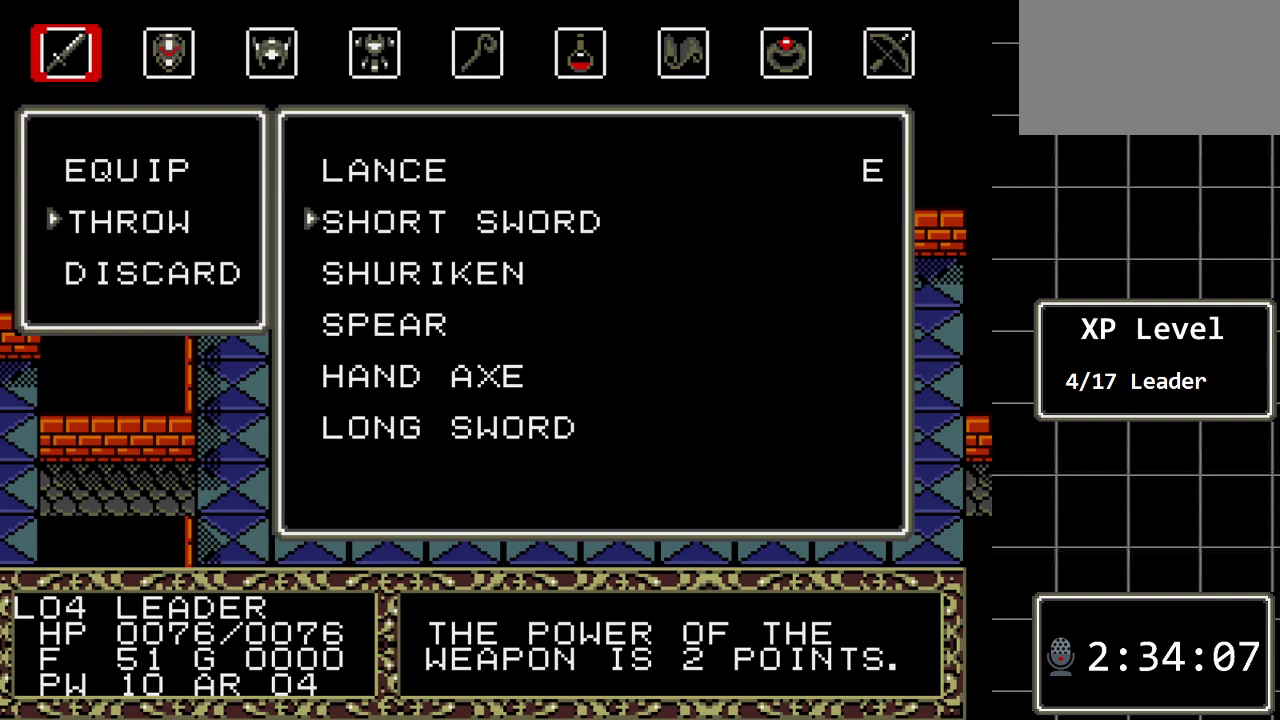
{"buttons": [], "events": []}
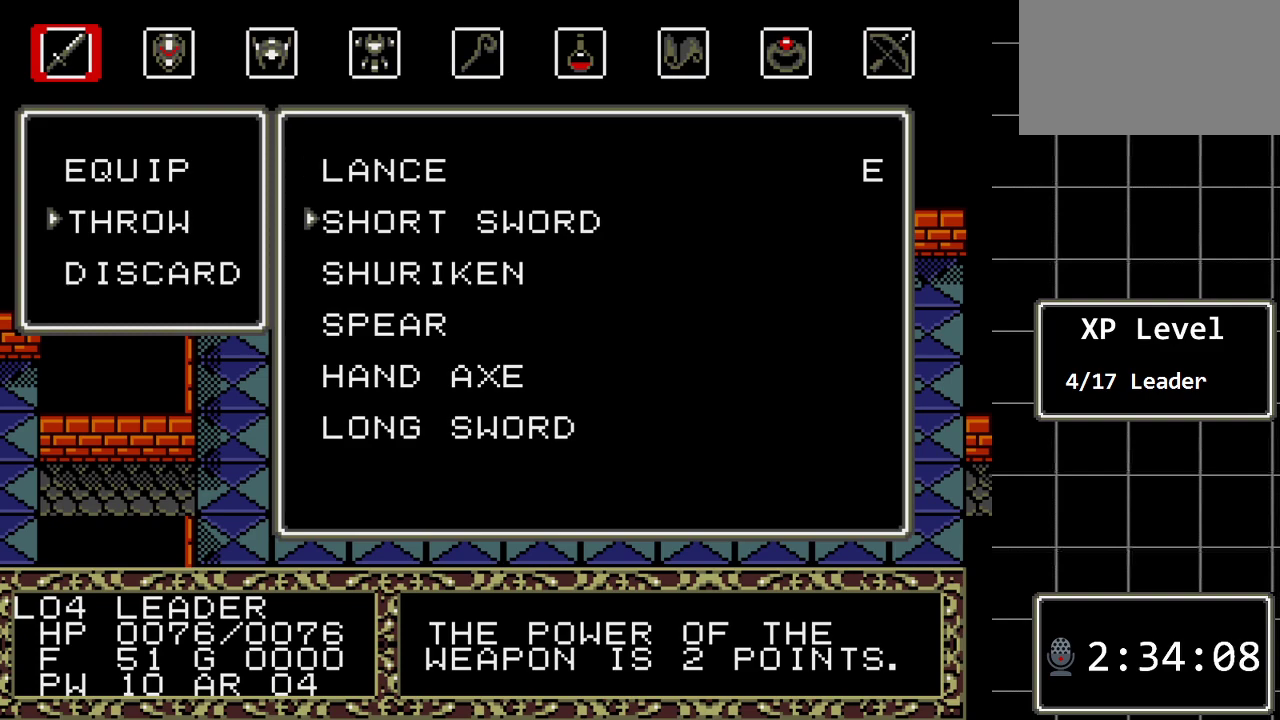
{"buttons": [], "events": []}
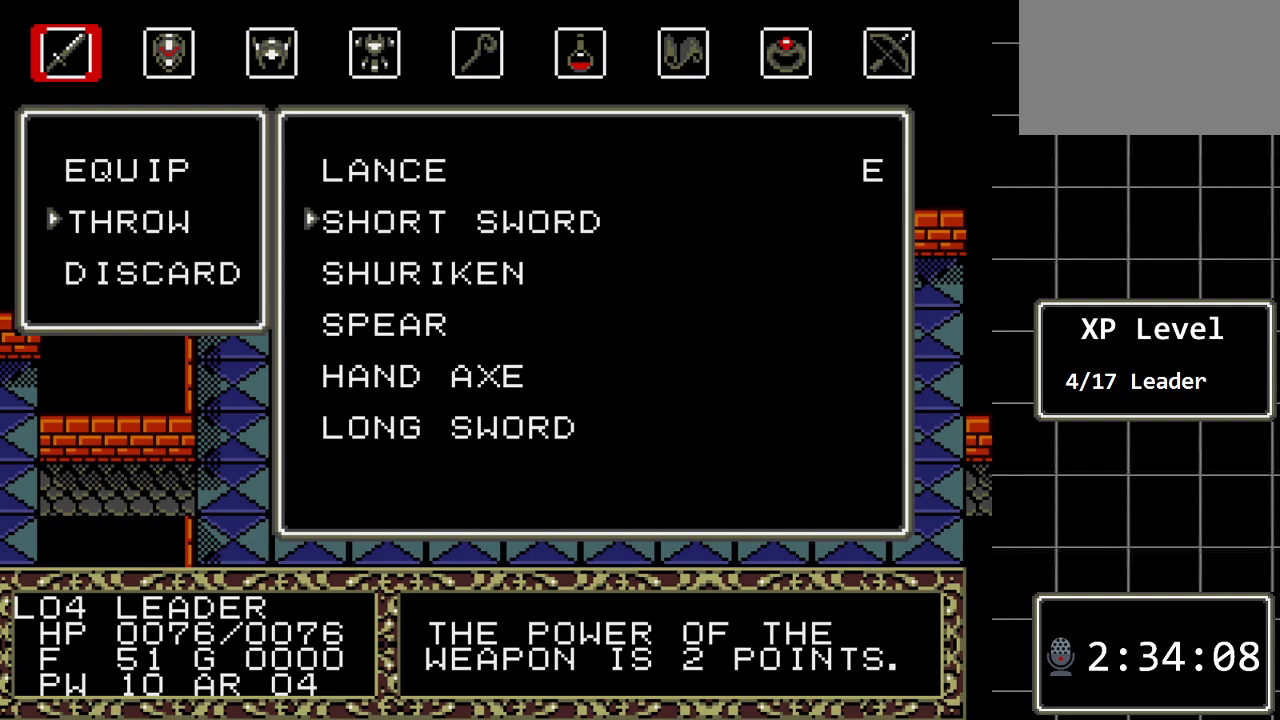
{"buttons": [], "events": []}
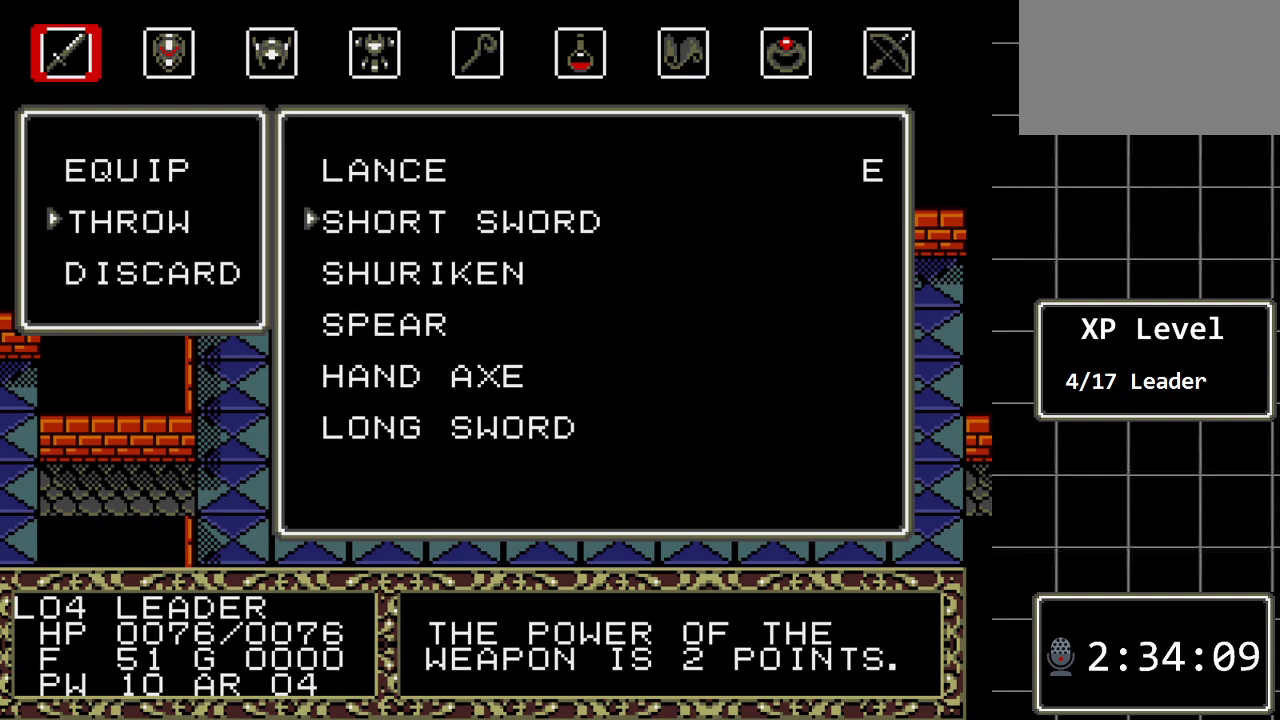
{"buttons": [], "events": []}
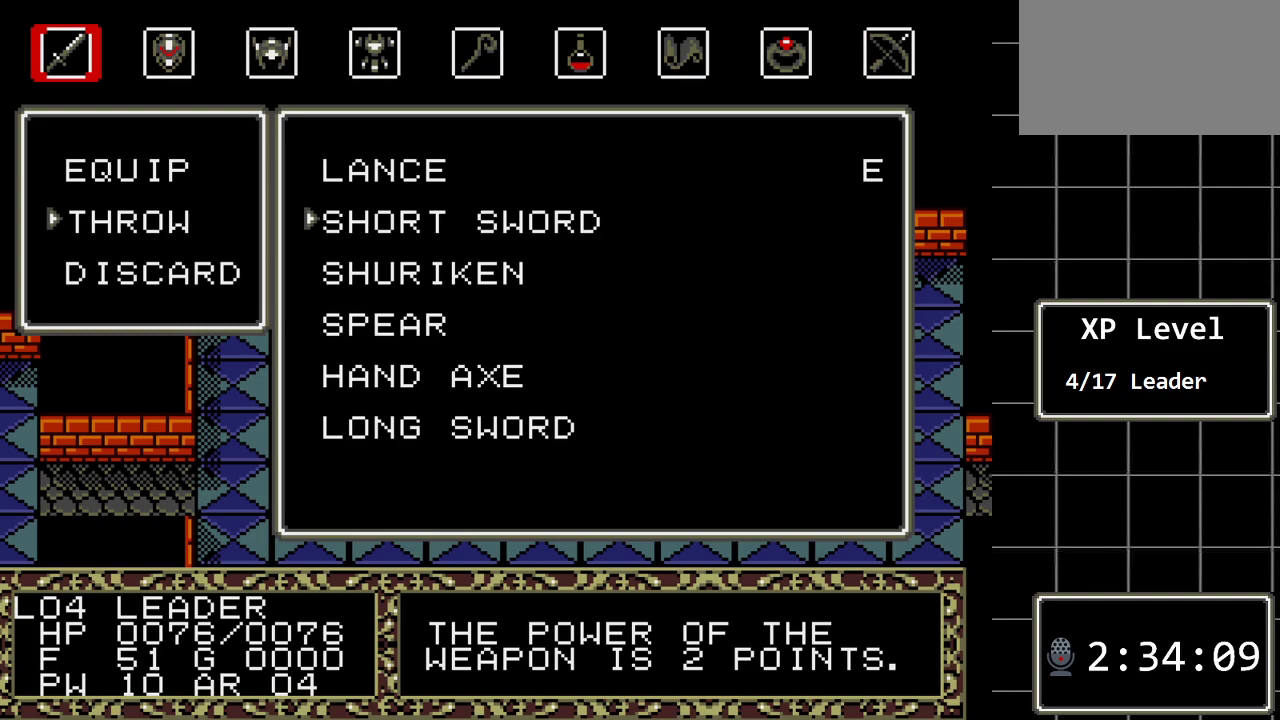
{"buttons": [], "events": []}
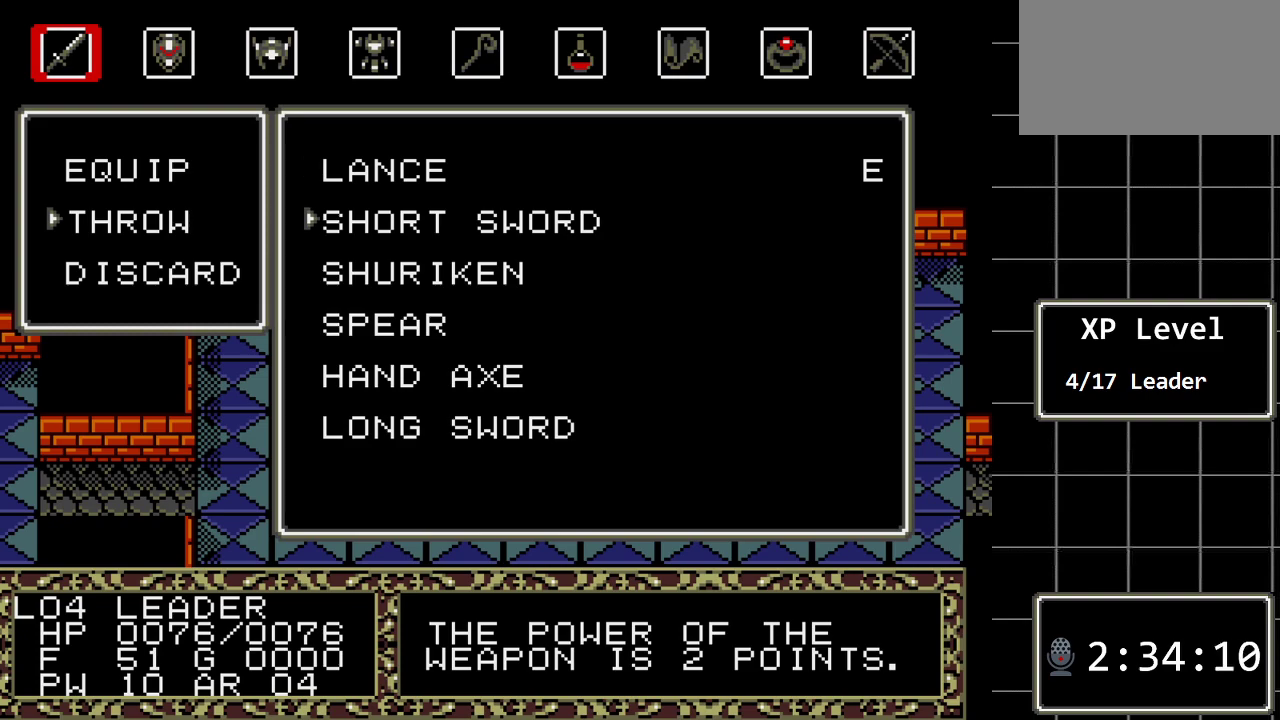
{"buttons": [], "events": [[167, "C", "down"], [300, "C", "up"]]}
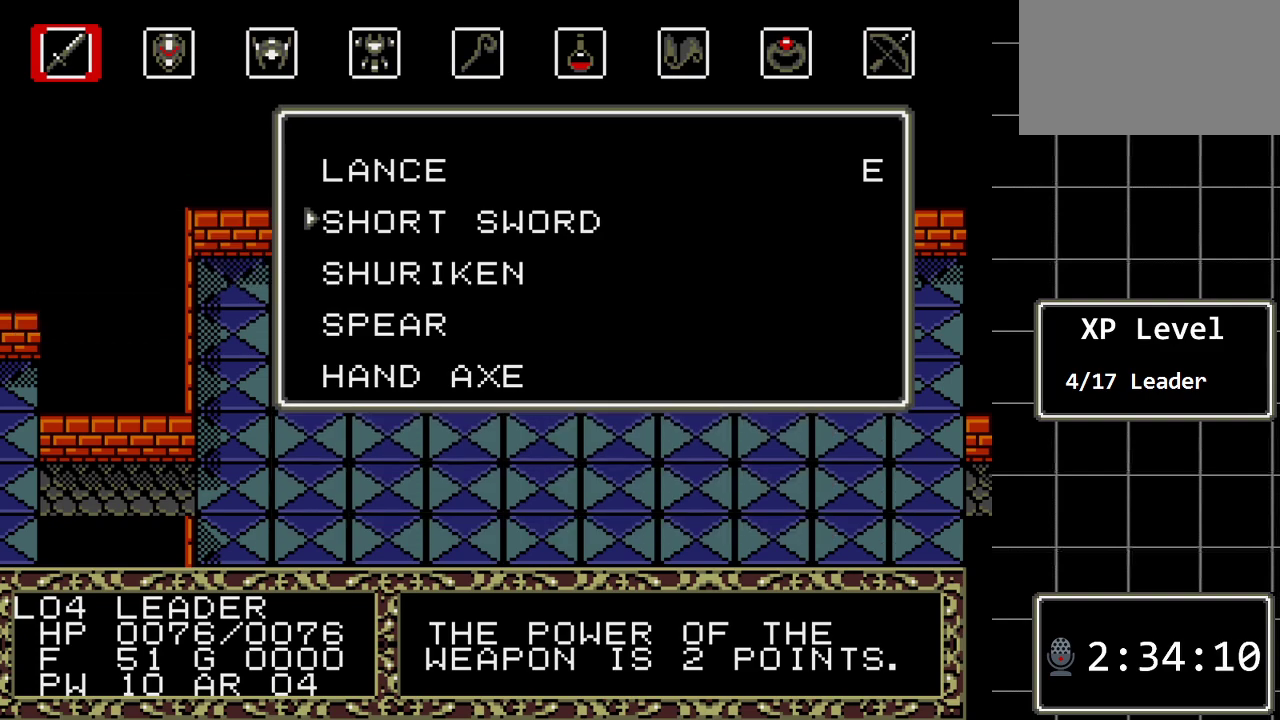
{"buttons": [], "events": []}
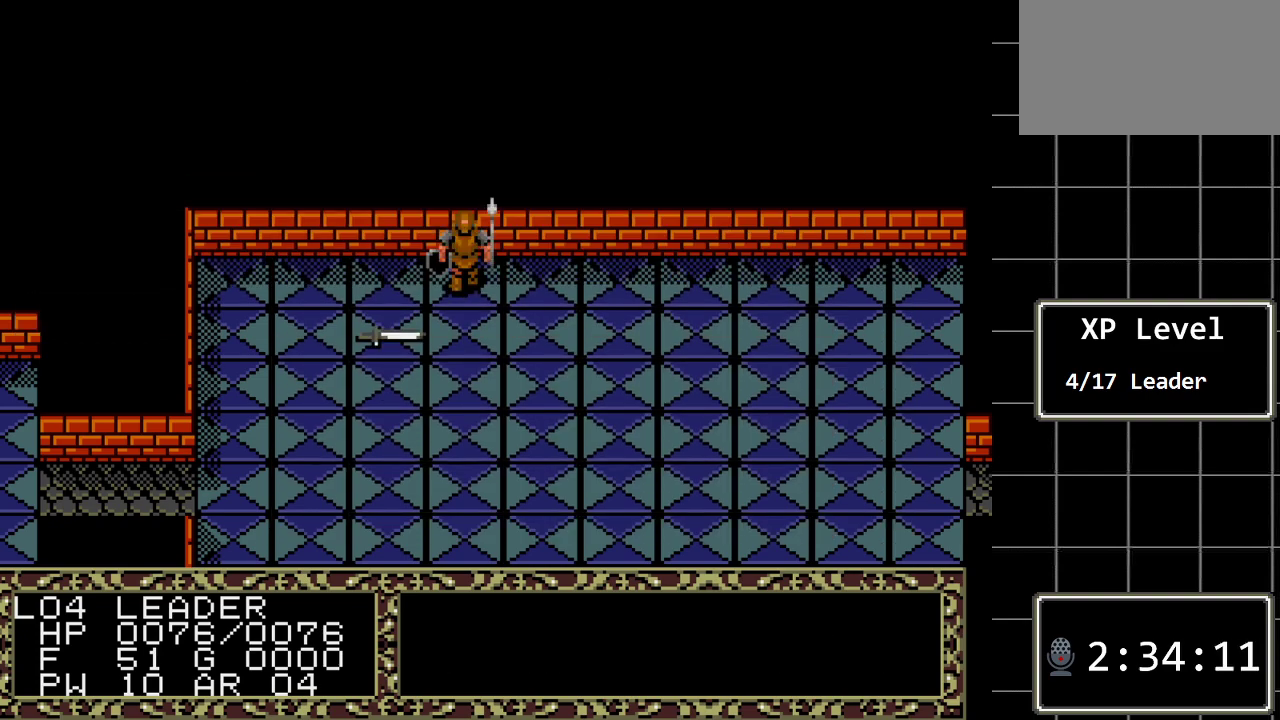
{"buttons": ["C"], "events": [[350, "C", "down"]]}
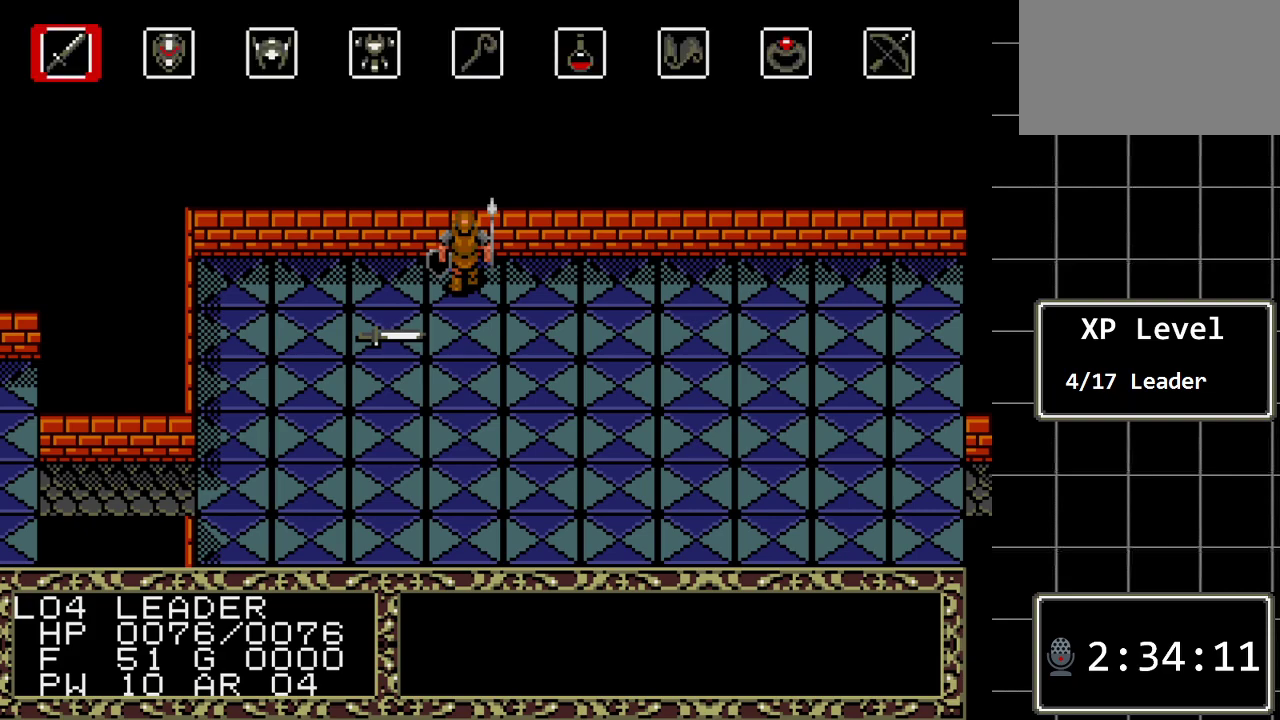
{"buttons": ["C"], "events": [[17, "C", "up"], [167, "DPAD_DOWN", "down"], [233, "DPAD_DOWN", "up"], [433, "C", "down"]]}
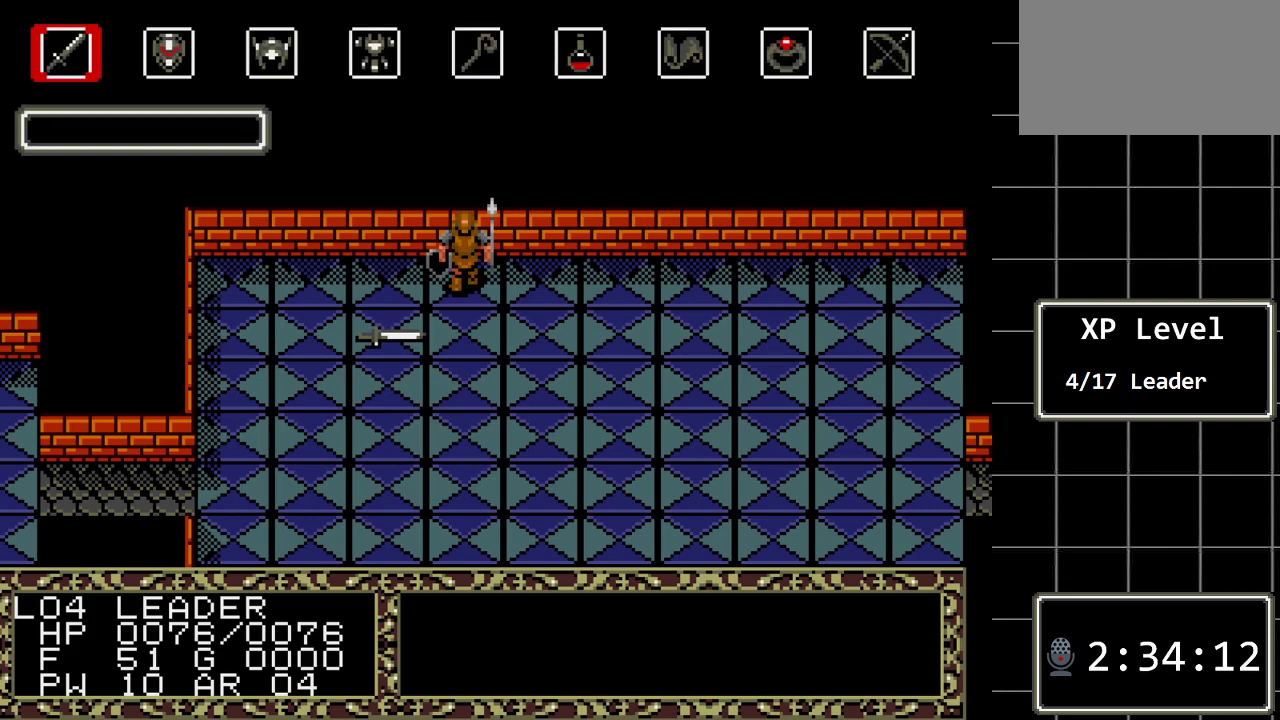
{"buttons": ["DPAD_DOWN"], "events": [[50, "C", "up"], [450, "DPAD_DOWN", "down"]]}
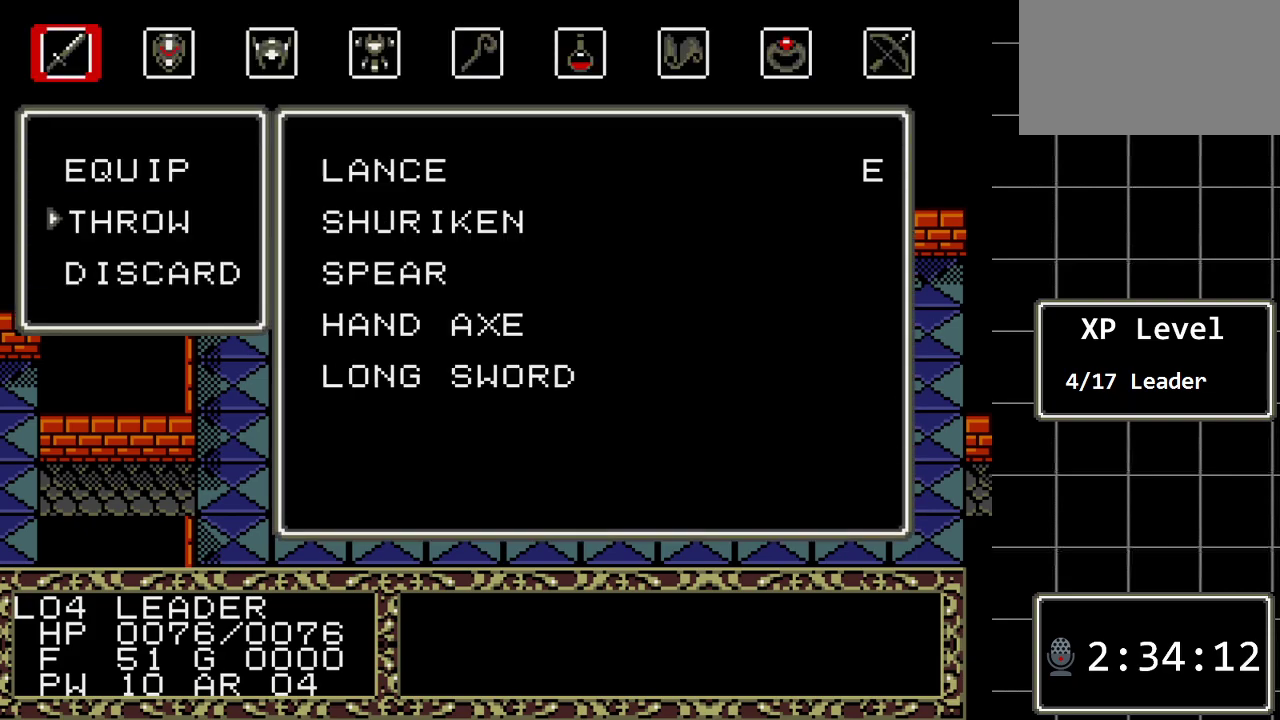
{"buttons": ["DPAD_DOWN"], "events": [[67, "DPAD_DOWN", "up"], [233, "C", "down"], [333, "C", "up"], [483, "DPAD_DOWN", "down"]]}
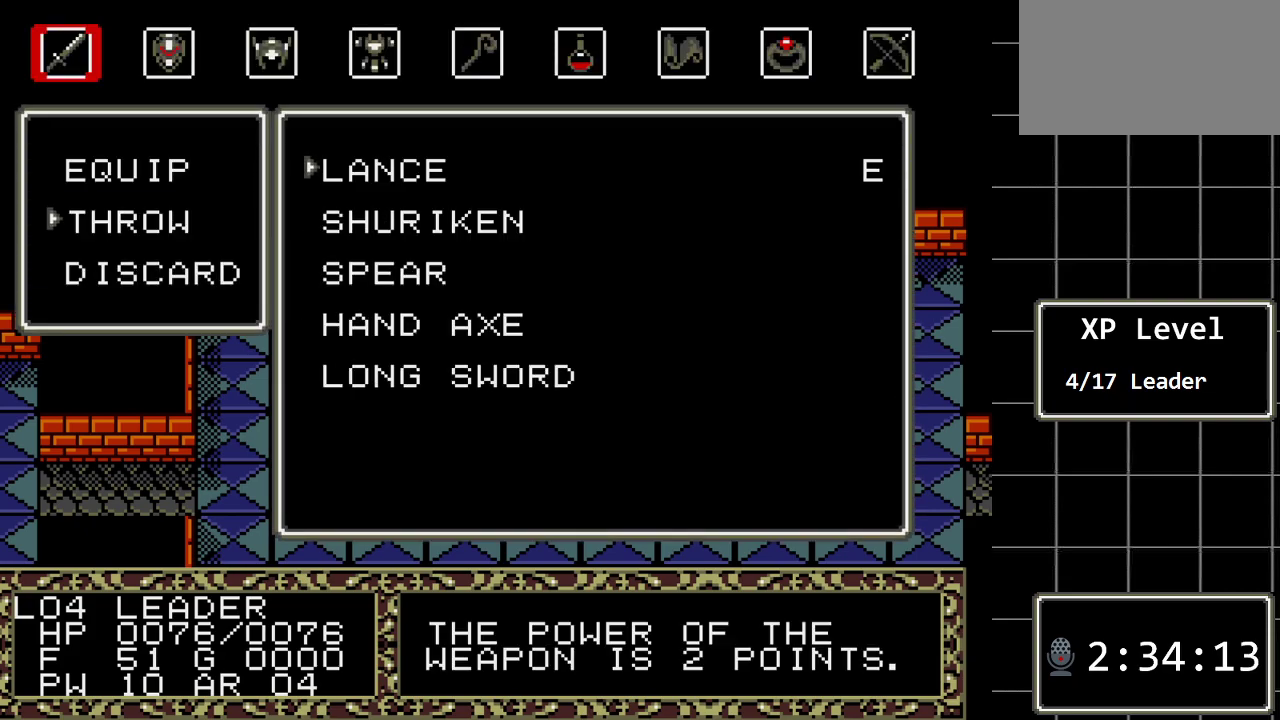
{"buttons": [], "events": [[117, "DPAD_DOWN", "up"]]}
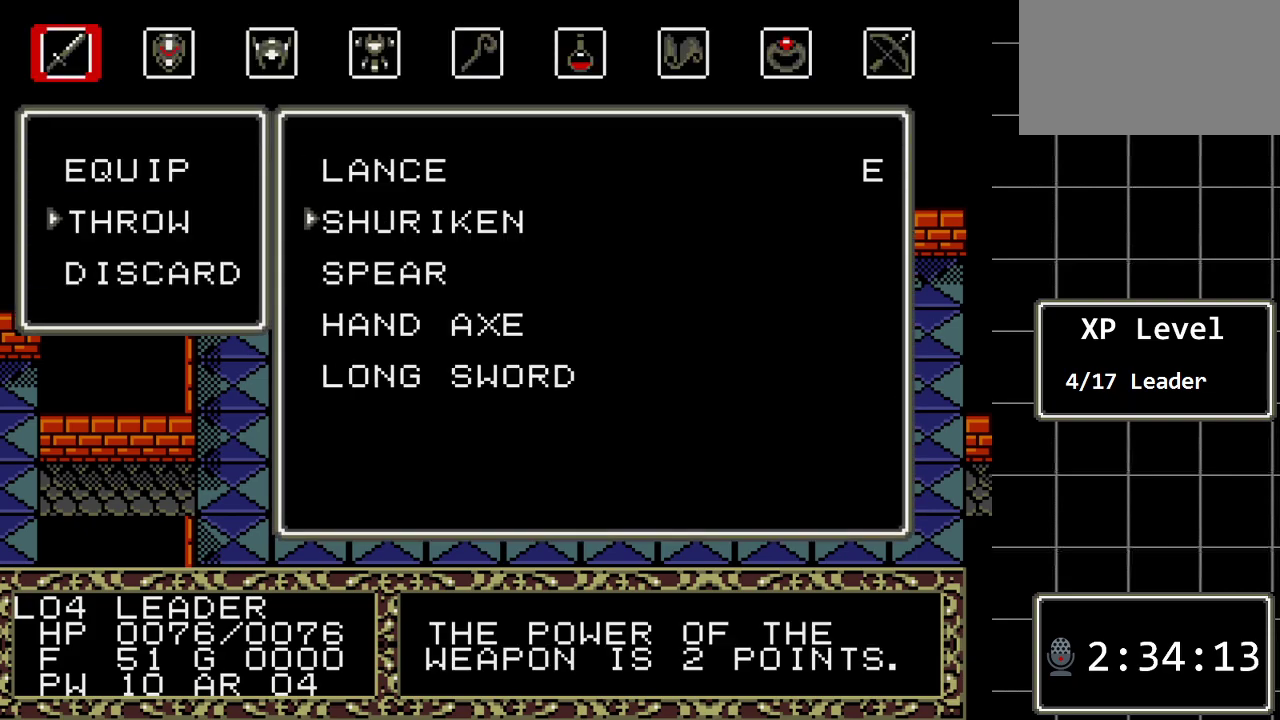
{"buttons": ["DPAD_DOWN"], "events": [[350, "DPAD_DOWN", "down"]]}
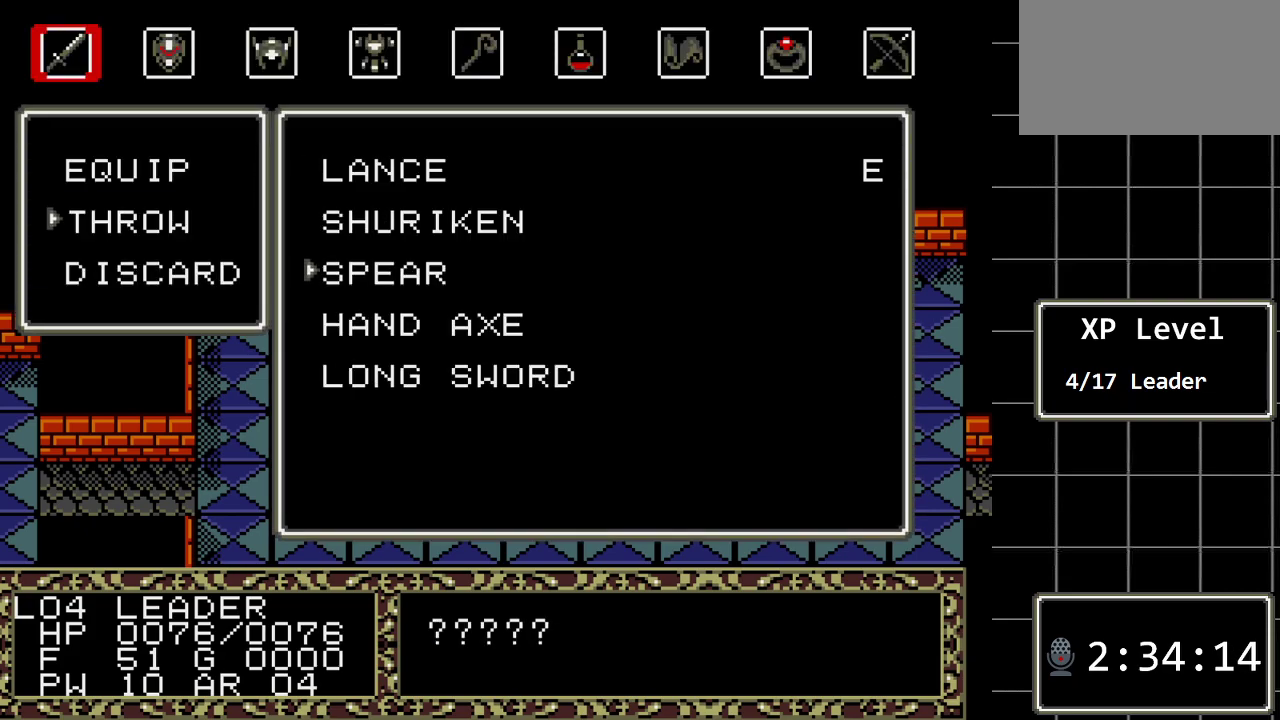
{"buttons": [], "events": [[17, "DPAD_DOWN", "up"], [100, "DPAD_DOWN", "down"], [233, "DPAD_DOWN", "up"]]}
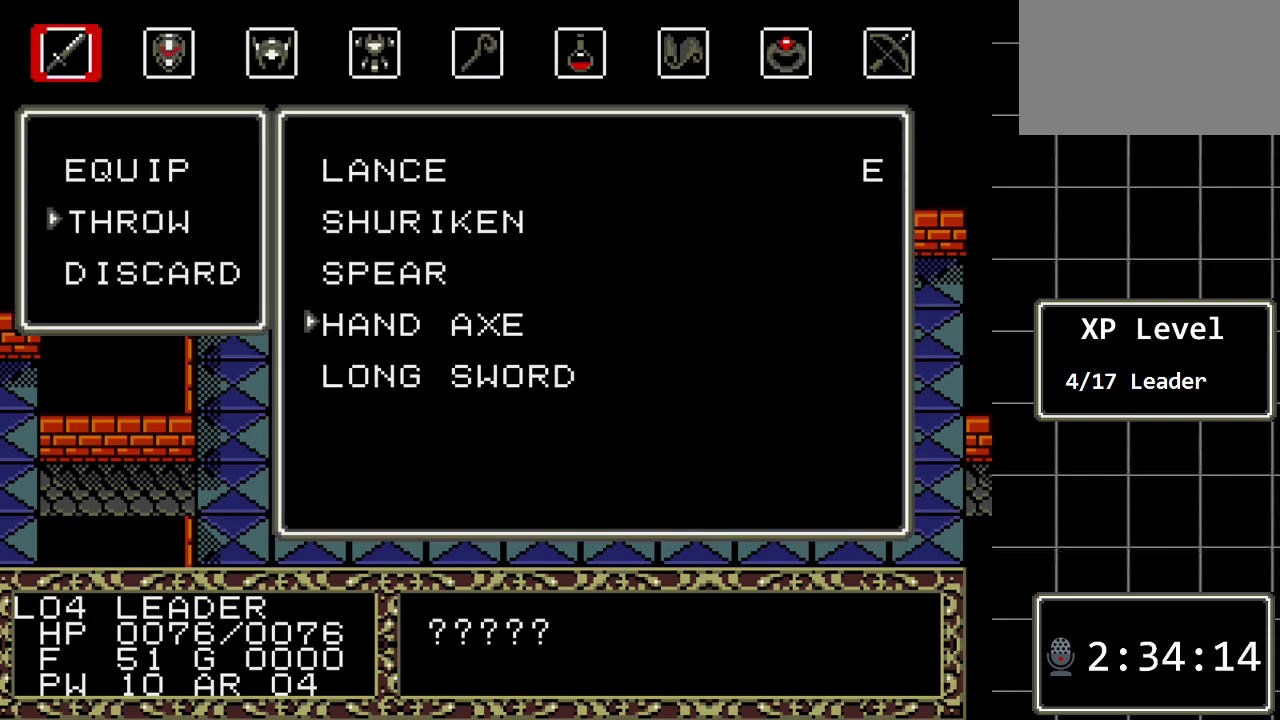
{"buttons": [], "events": [[217, "DPAD_UP", "down"], [350, "DPAD_UP", "up"]]}
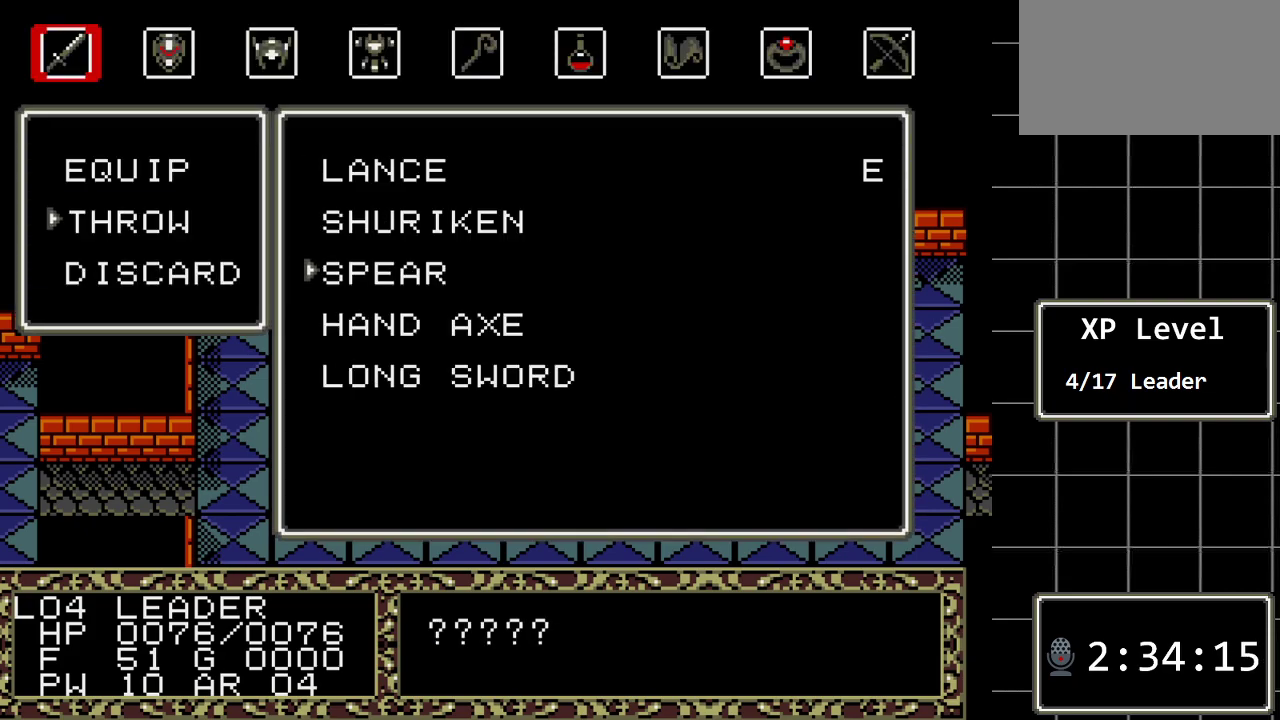
{"buttons": [], "events": [[133, "C", "down"], [283, "C", "up"]]}
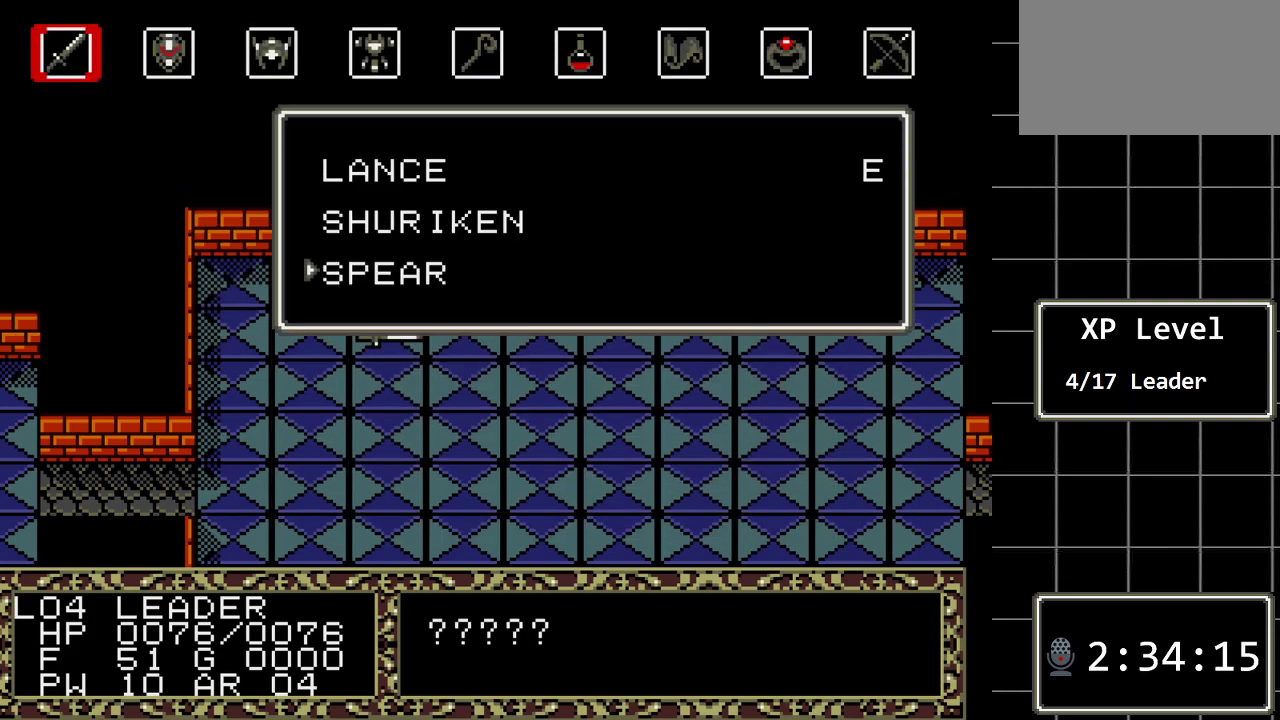
{"buttons": [], "events": []}
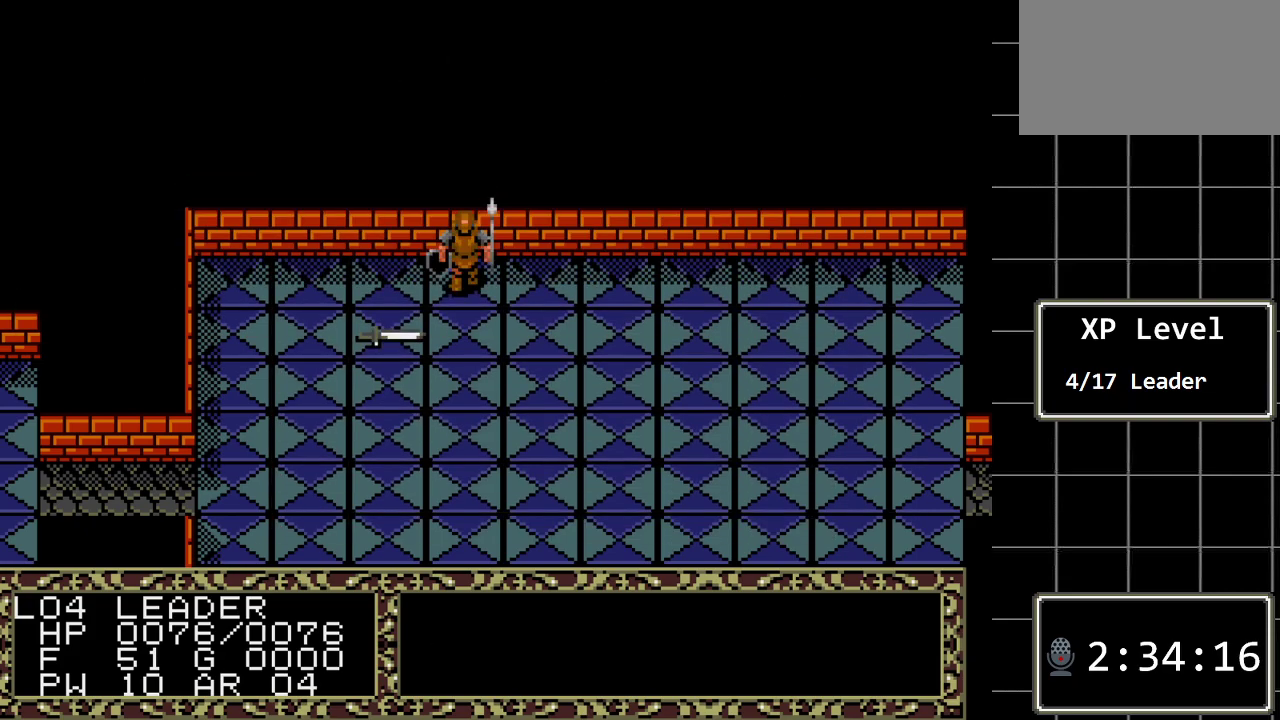
{"buttons": [], "events": [[50, "DPAD_LEFT", "down"], [217, "DPAD_LEFT", "up"], [283, "DPAD_DOWN", "down"], [450, "DPAD_DOWN", "up"]]}